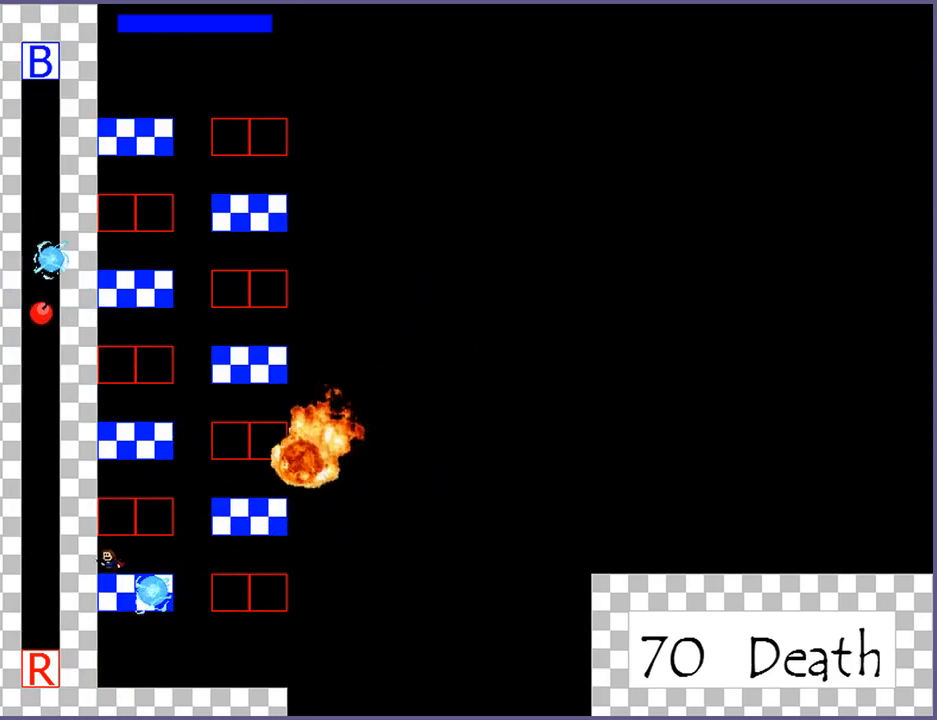
Gameplay with keyboard; each line is a JSON object with the keys held at the frame after it. "events" lists presses ("down") and releases ("up") of "down", "left", "r", "right", "s", "shift_l", "shift_r", "up" and "z" between this image and that frame as [ms after this image, input, new state], when the widget could be followed in between. No other keys are recorded. Mouse input is not recorded.
{"keys": ["right", "shift_l"], "events": [[20, "right", "down"], [160, "shift_l", "up"], [380, "shift_l", "down"]]}
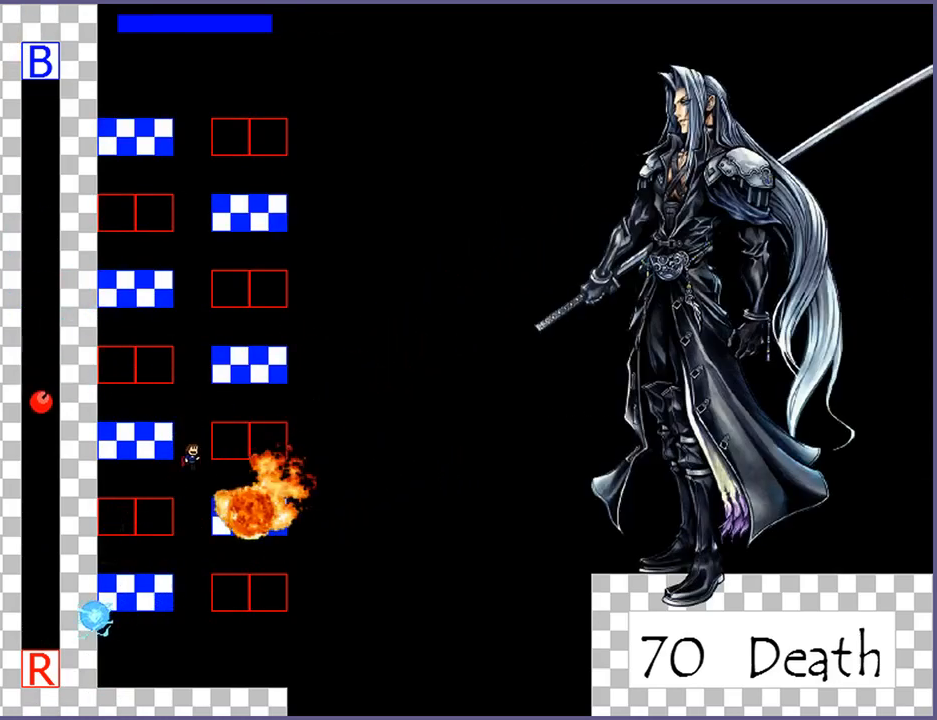
{"keys": [], "events": [[200, "shift_l", "up"], [420, "right", "up"]]}
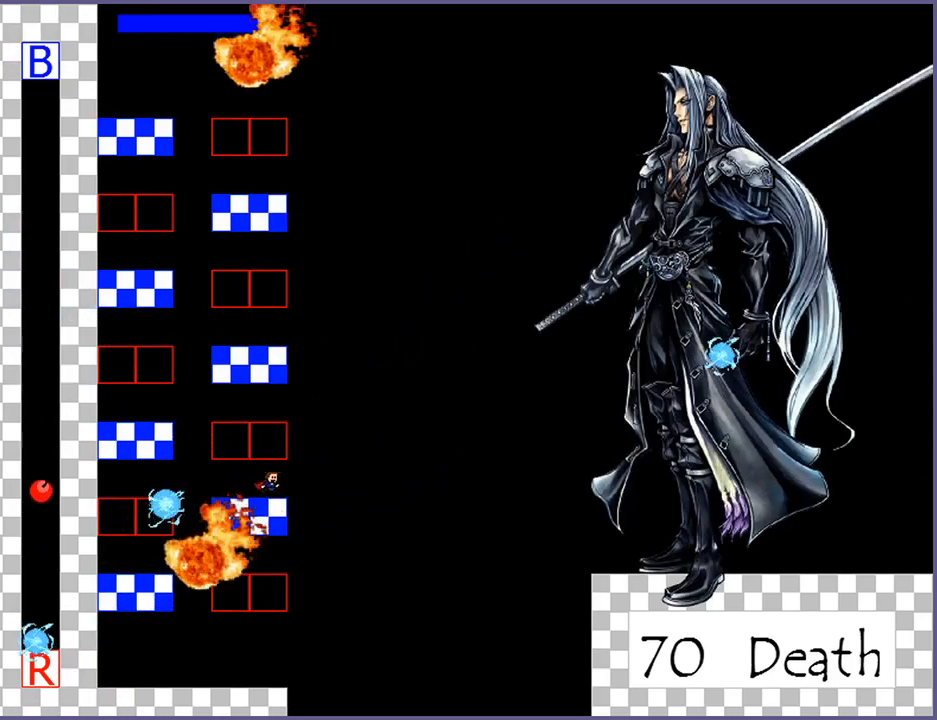
{"keys": [], "events": [[20, "right", "down"], [20, "shift_l", "down"], [100, "z", "down"], [160, "shift_l", "up"], [200, "z", "up"], [260, "z", "down"], [340, "z", "up"], [400, "z", "down"], [480, "z", "up"], [500, "right", "up"]]}
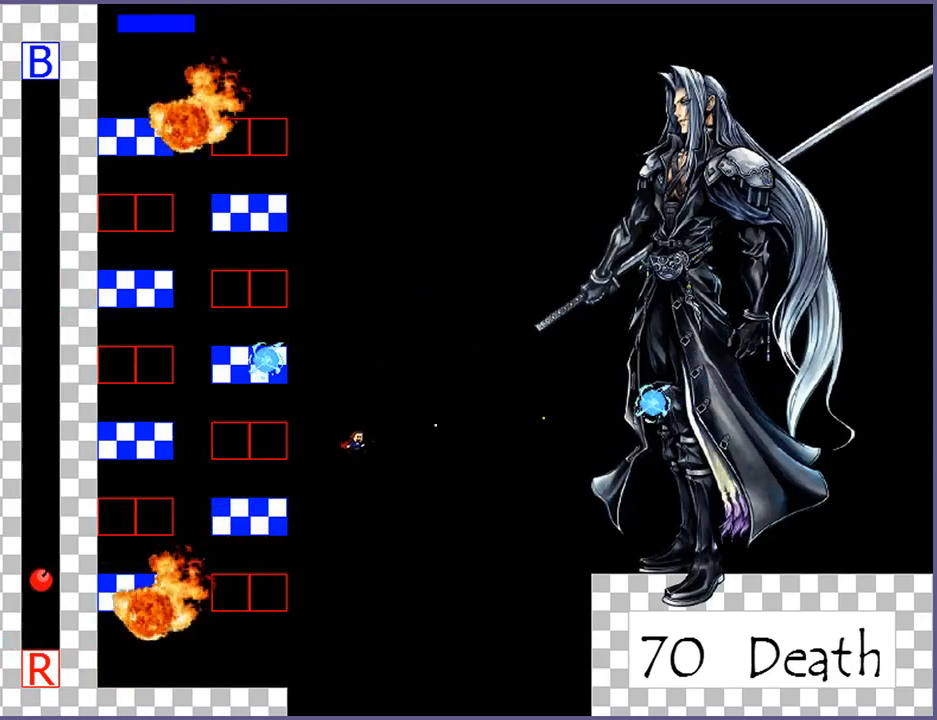
{"keys": ["left"], "events": [[40, "left", "down"]]}
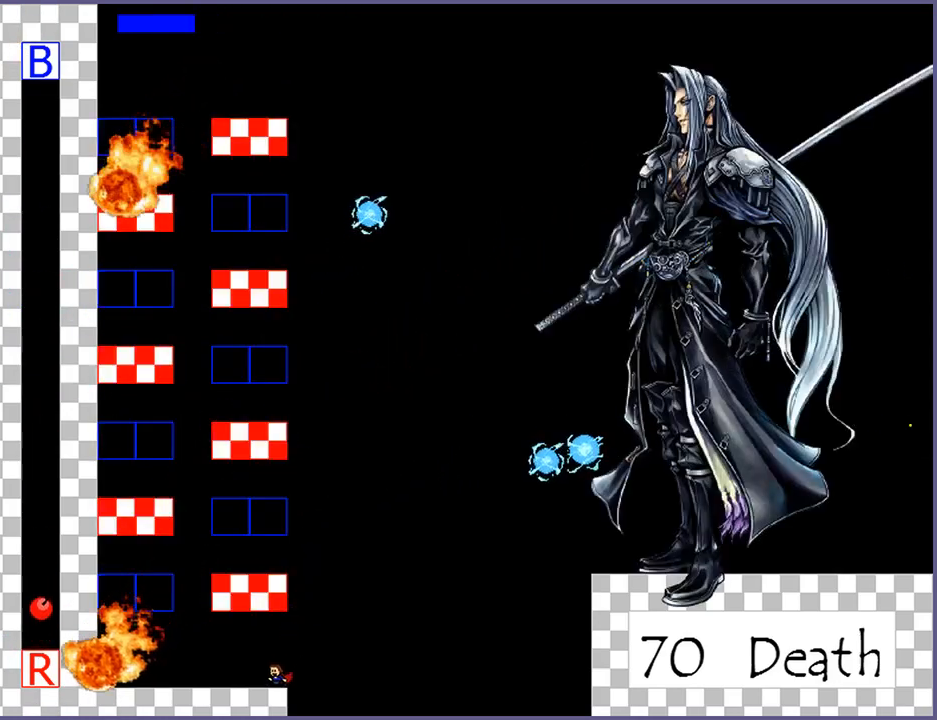
{"keys": [], "events": [[140, "shift_l", "down"], [400, "left", "up"], [480, "shift_l", "up"]]}
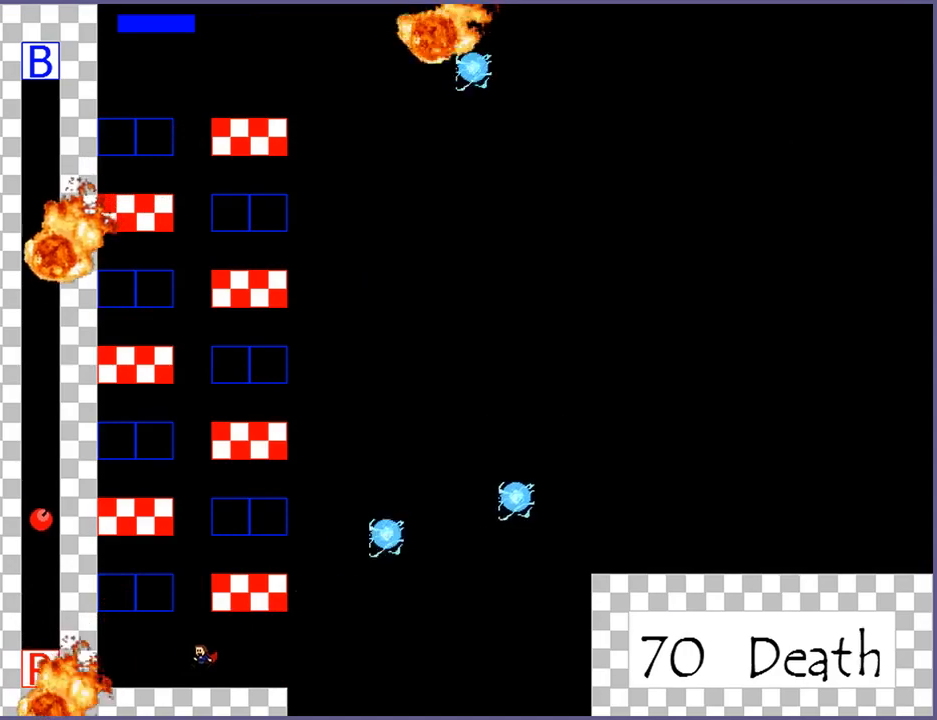
{"keys": [], "events": [[140, "shift_l", "down"], [260, "left", "down"], [400, "shift_l", "up"], [500, "left", "up"]]}
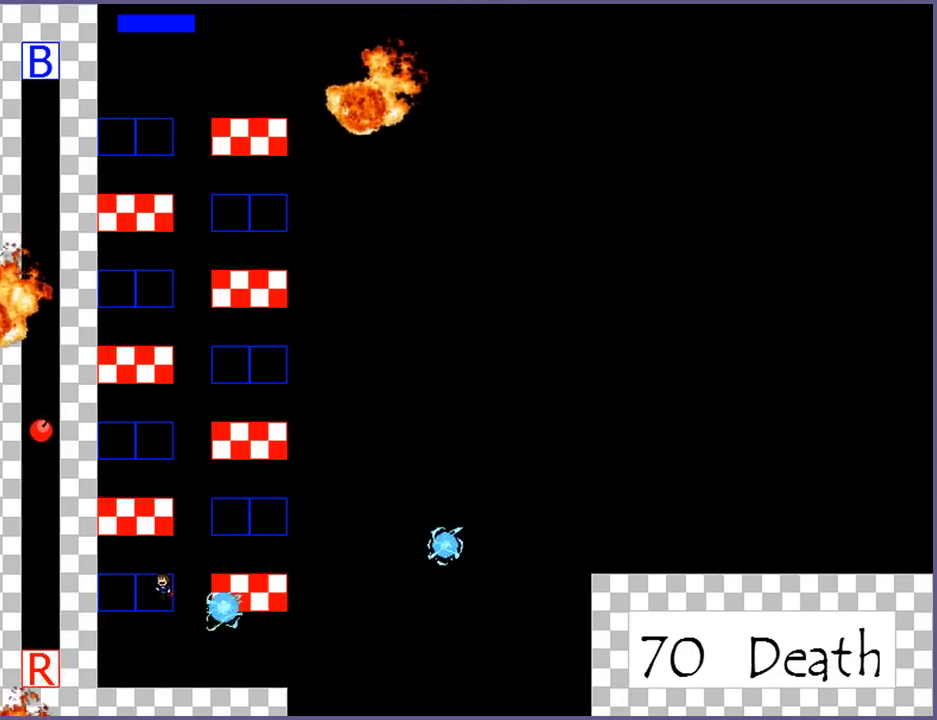
{"keys": ["z"], "events": [[20, "shift_l", "down"], [60, "right", "down"], [160, "shift_l", "up"], [340, "z", "down"], [380, "right", "up"], [380, "z", "up"], [460, "z", "down"]]}
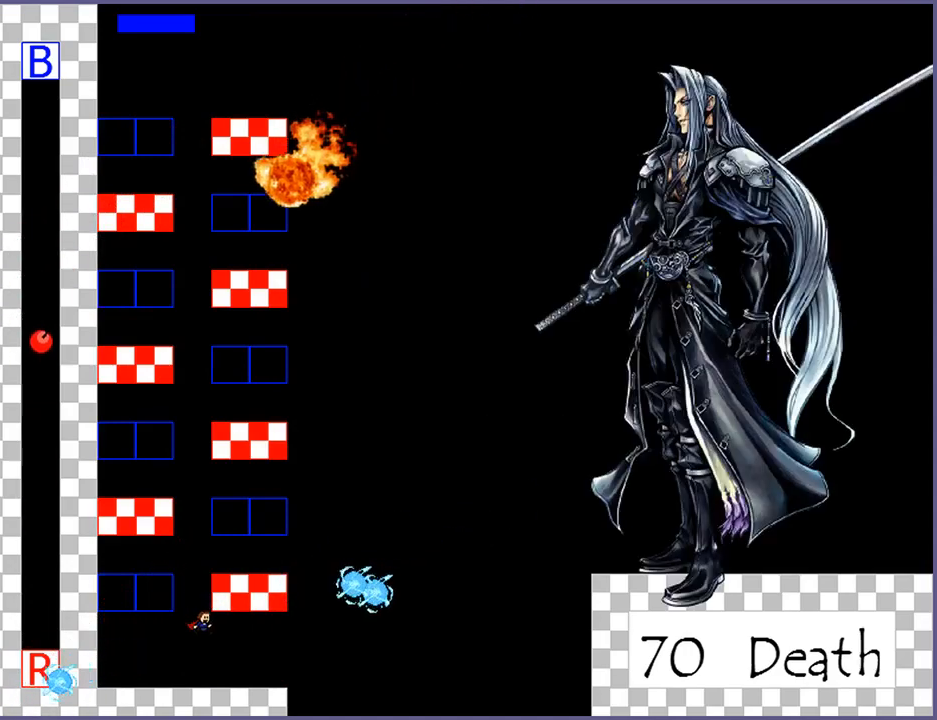
{"keys": [], "events": [[20, "z", "up"], [100, "shift_l", "down"], [160, "left", "down"], [160, "shift_l", "up"], [360, "shift_l", "down"], [460, "left", "up"], [460, "shift_l", "up"]]}
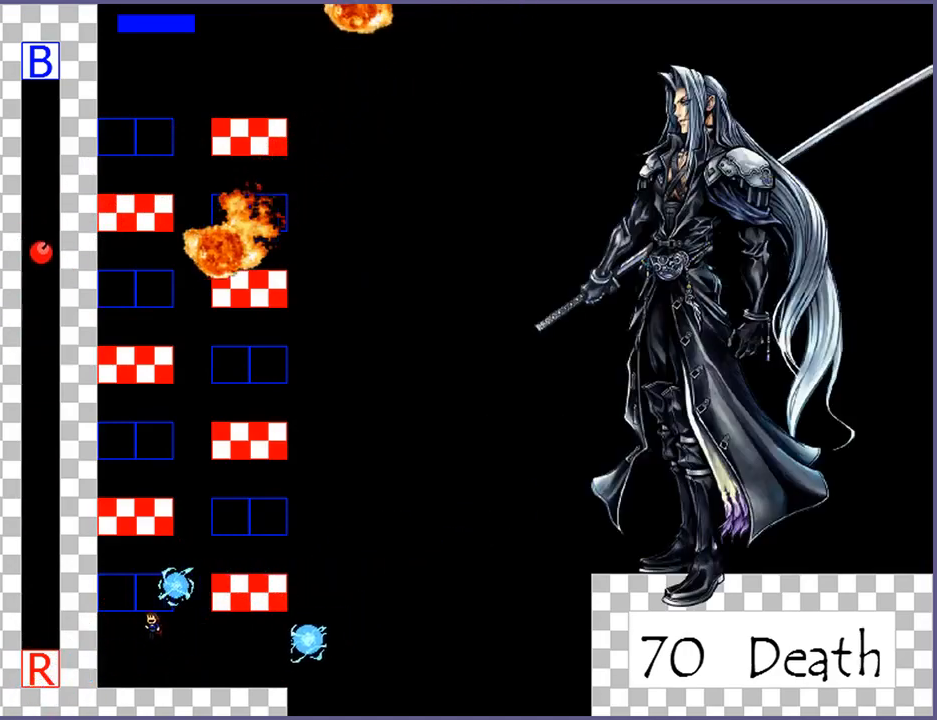
{"keys": ["right", "shift_l"], "events": [[420, "shift_l", "down"], [440, "right", "down"]]}
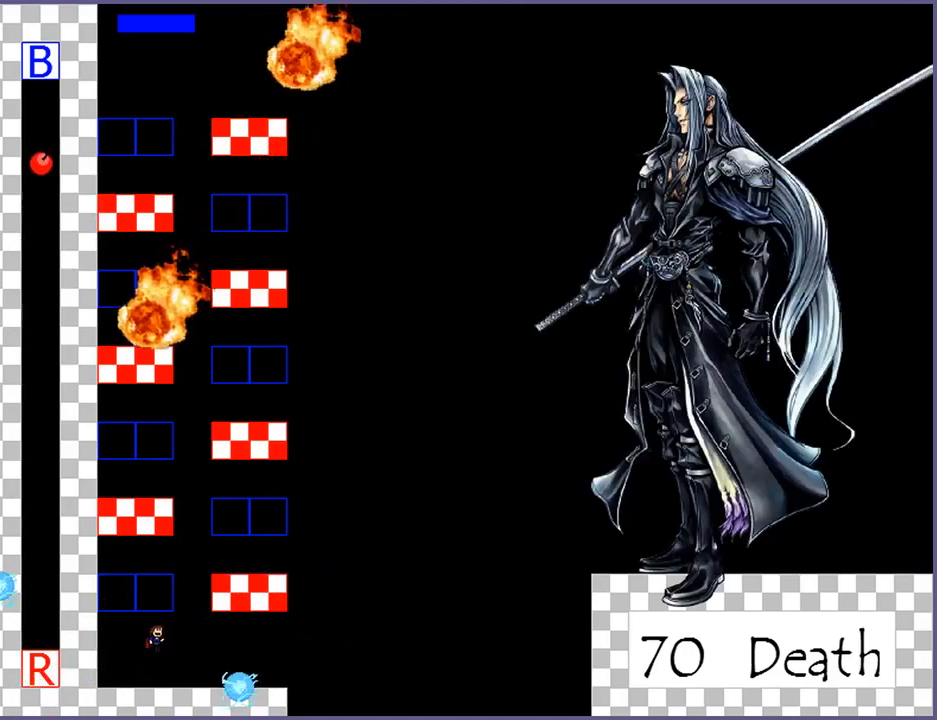
{"keys": ["right"], "events": [[140, "shift_l", "up"], [220, "shift_l", "down"], [420, "z", "down"], [480, "shift_l", "up"], [480, "z", "up"]]}
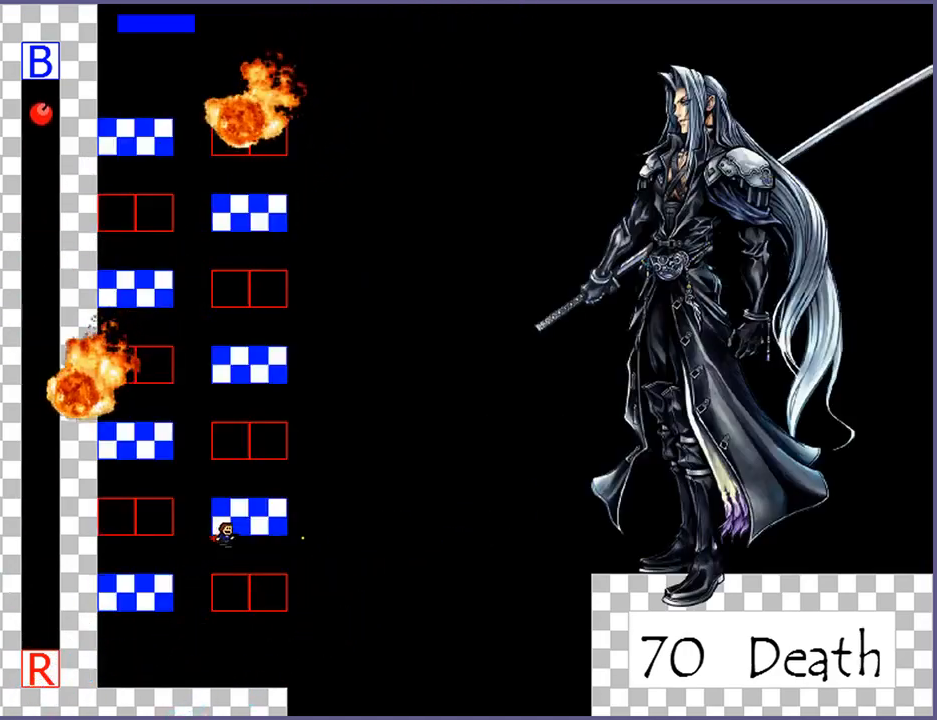
{"keys": ["right", "shift_l"], "events": [[40, "z", "down"], [100, "z", "up"], [140, "z", "down"], [220, "z", "up"], [260, "z", "down"], [320, "right", "up"], [340, "z", "up"], [460, "right", "down"], [500, "shift_l", "down"]]}
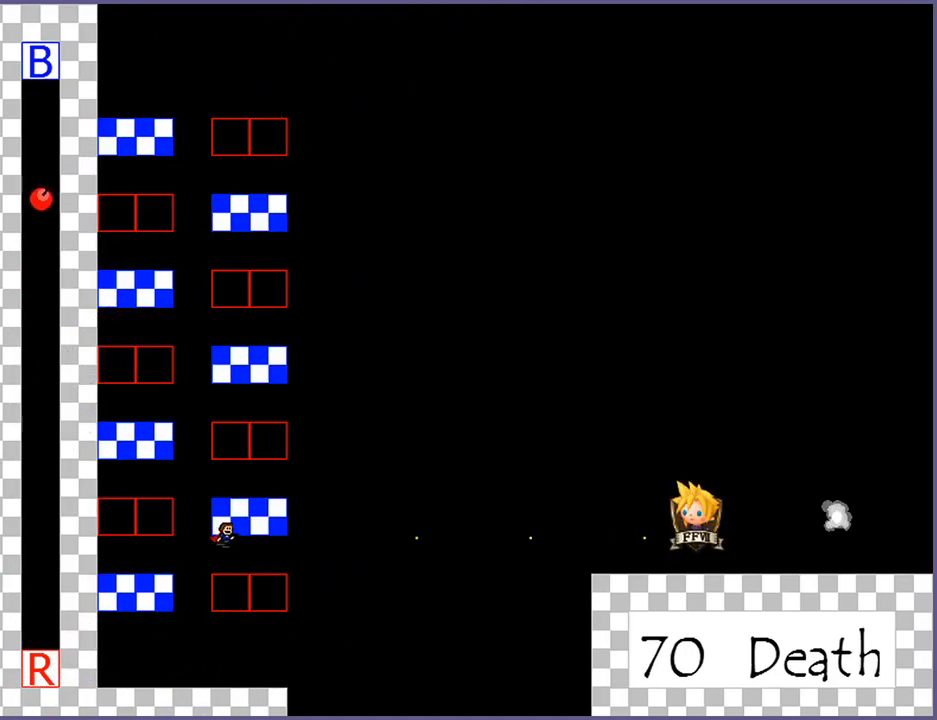
{"keys": [], "events": [[40, "right", "up"], [60, "shift_l", "up"]]}
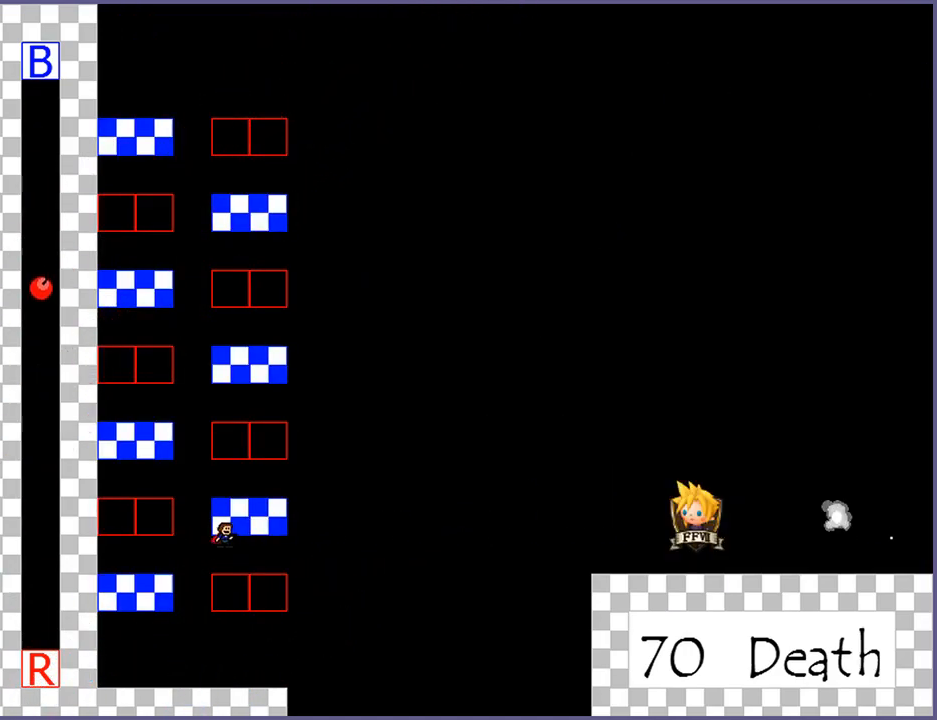
{"keys": ["left"], "events": [[160, "left", "down"], [360, "left", "up"], [380, "right", "down"], [480, "left", "down"], [480, "right", "up"]]}
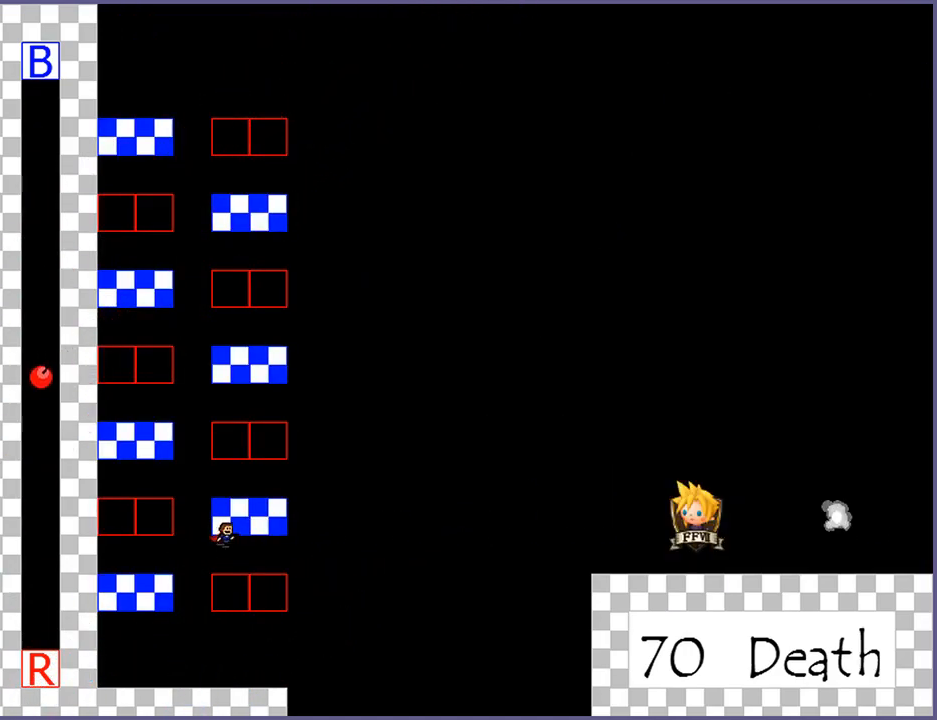
{"keys": [], "events": [[80, "left", "up"]]}
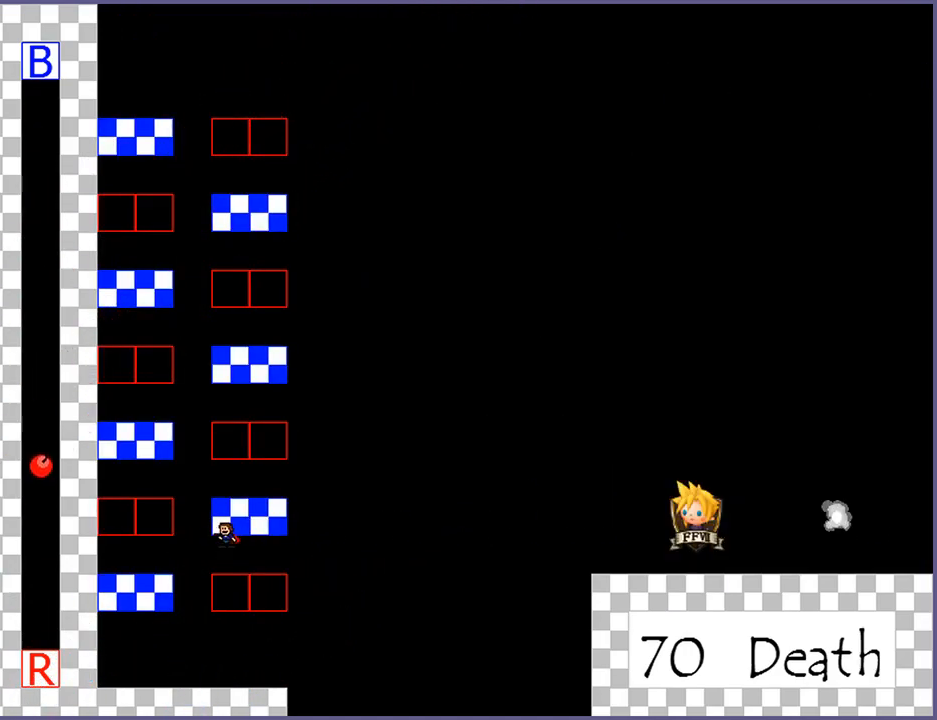
{"keys": [], "events": []}
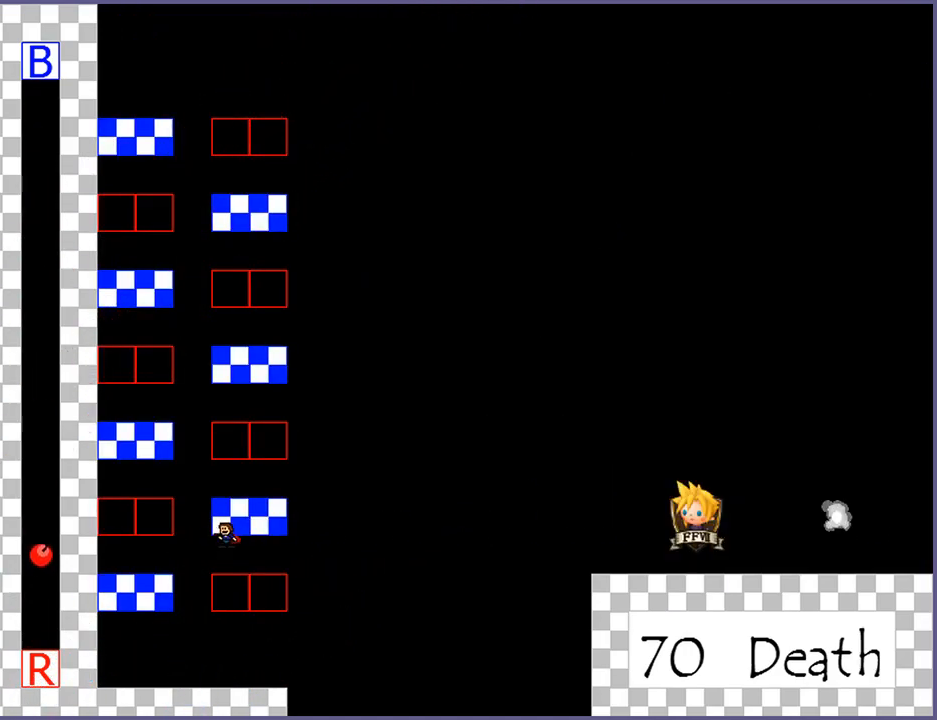
{"keys": [], "events": []}
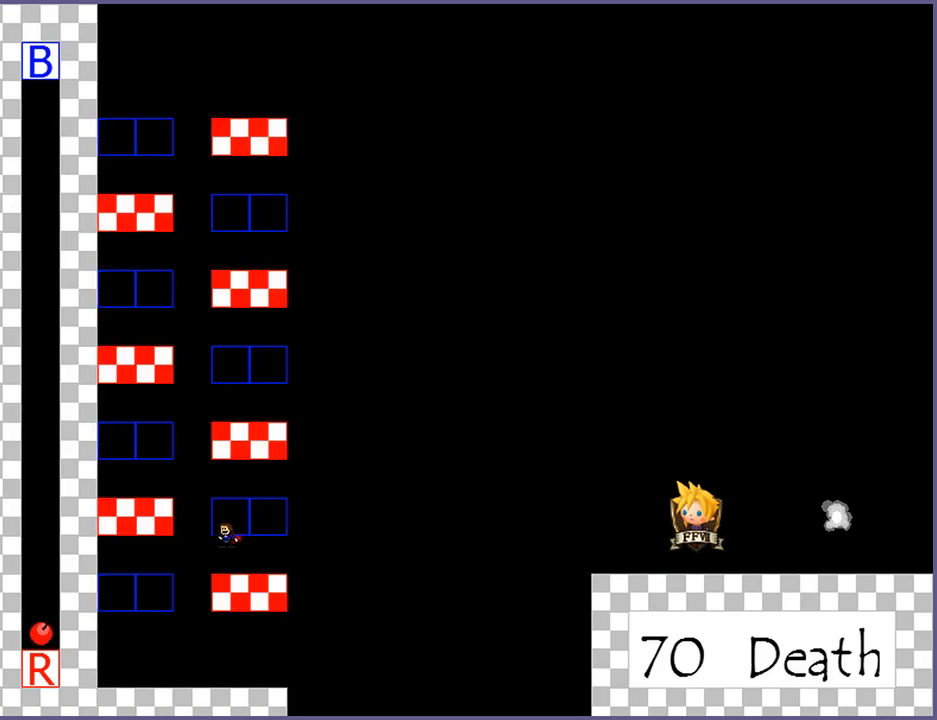
{"keys": ["left", "shift_l"], "events": [[320, "shift_l", "down"], [340, "left", "down"]]}
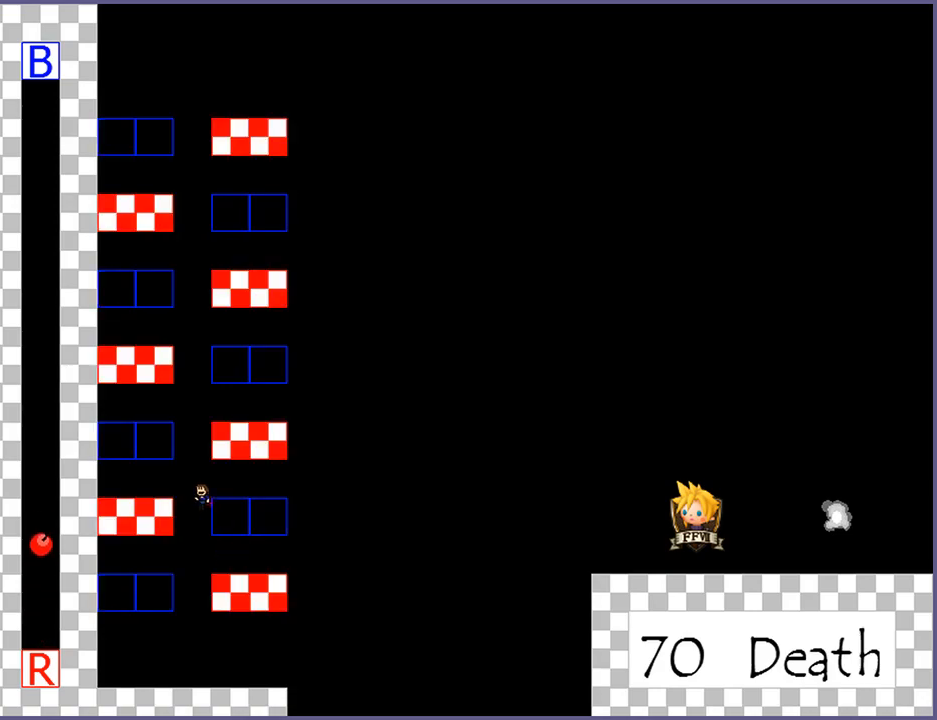
{"keys": ["right", "shift_l"], "events": [[180, "shift_l", "up"], [220, "left", "up"], [420, "right", "down"], [420, "shift_l", "down"]]}
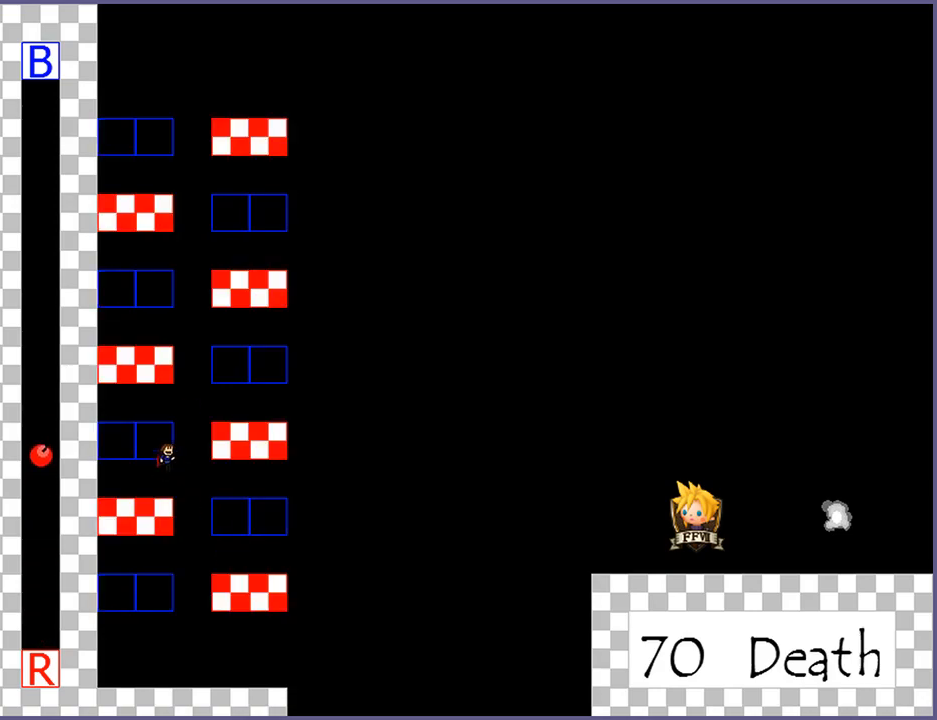
{"keys": ["left", "shift_l"], "events": [[180, "shift_l", "up"], [320, "right", "up"], [480, "left", "down"], [480, "shift_l", "down"]]}
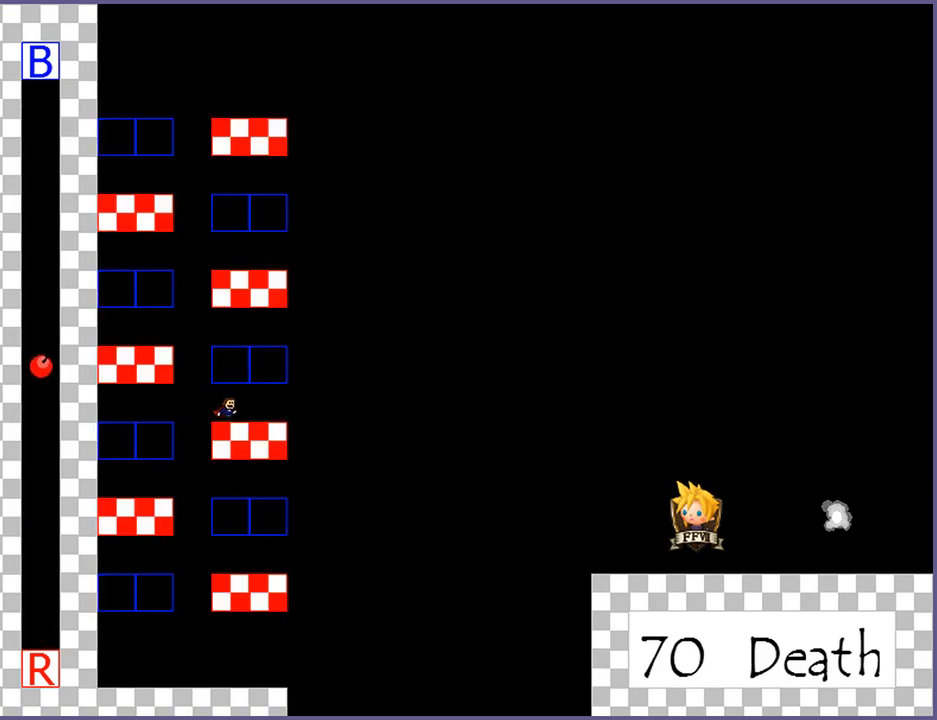
{"keys": [], "events": [[280, "shift_l", "up"], [320, "left", "up"]]}
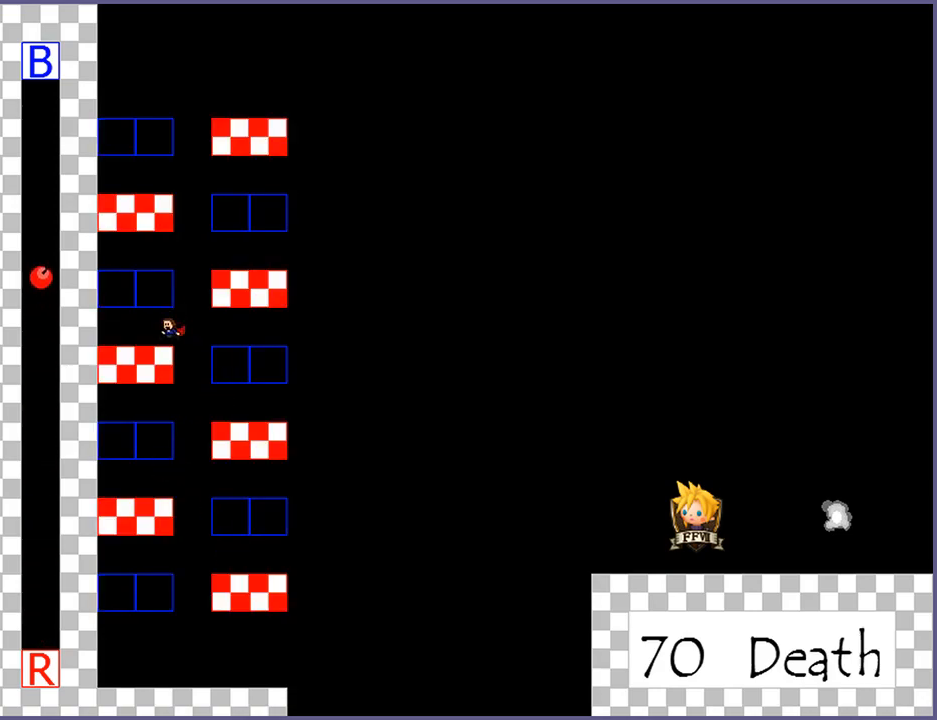
{"keys": [], "events": [[40, "right", "down"], [40, "shift_l", "down"], [320, "shift_l", "up"], [380, "right", "up"]]}
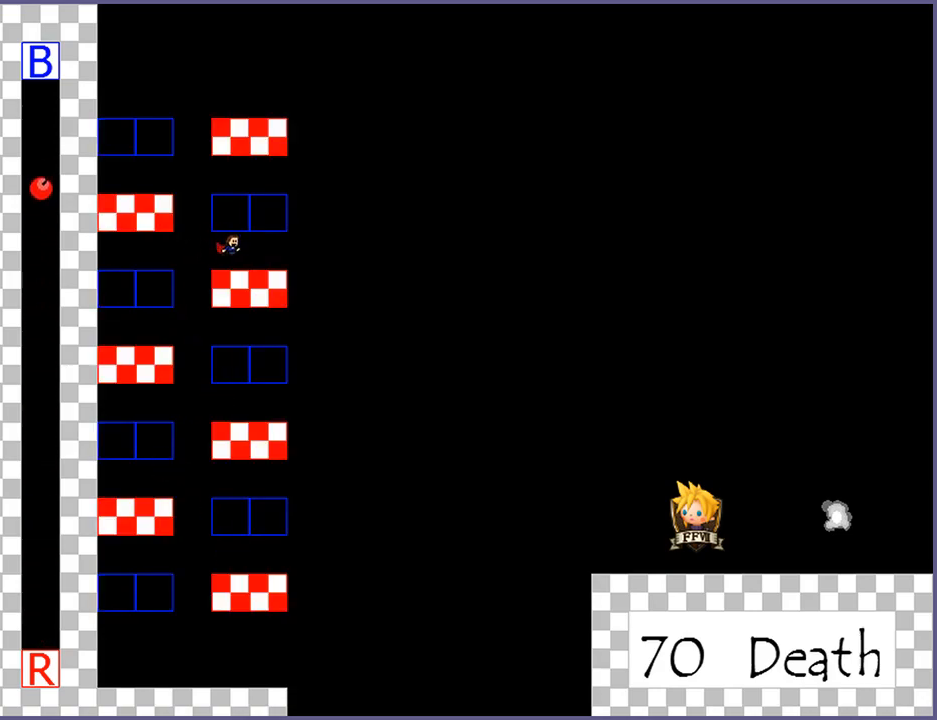
{"keys": [], "events": [[120, "left", "down"], [120, "shift_l", "down"], [420, "left", "up"], [420, "shift_l", "up"]]}
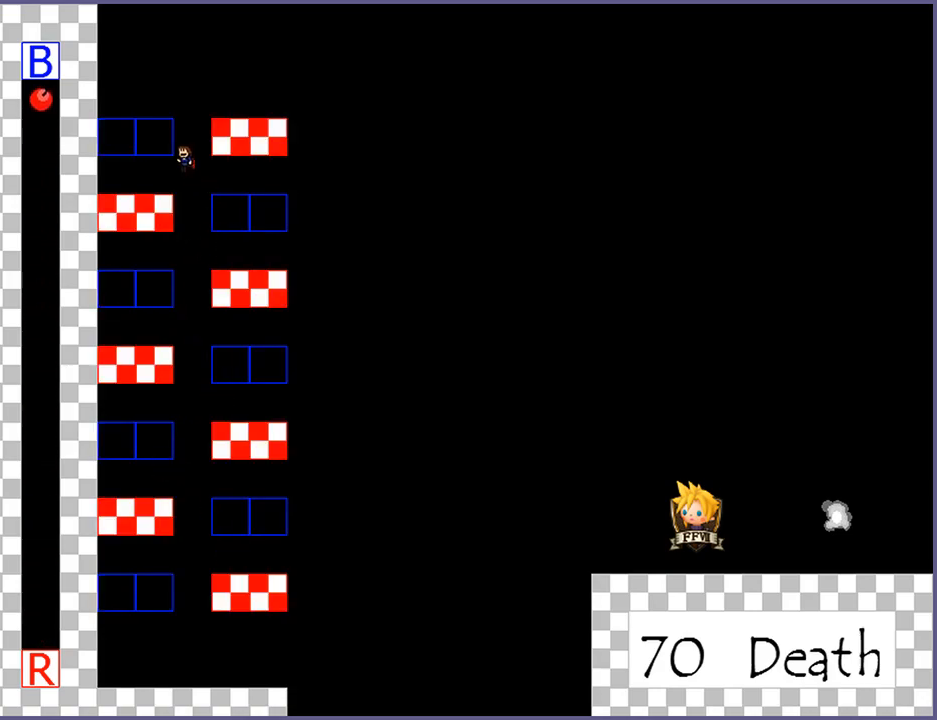
{"keys": ["left"], "events": [[40, "shift_l", "down"], [400, "left", "down"], [480, "shift_l", "up"]]}
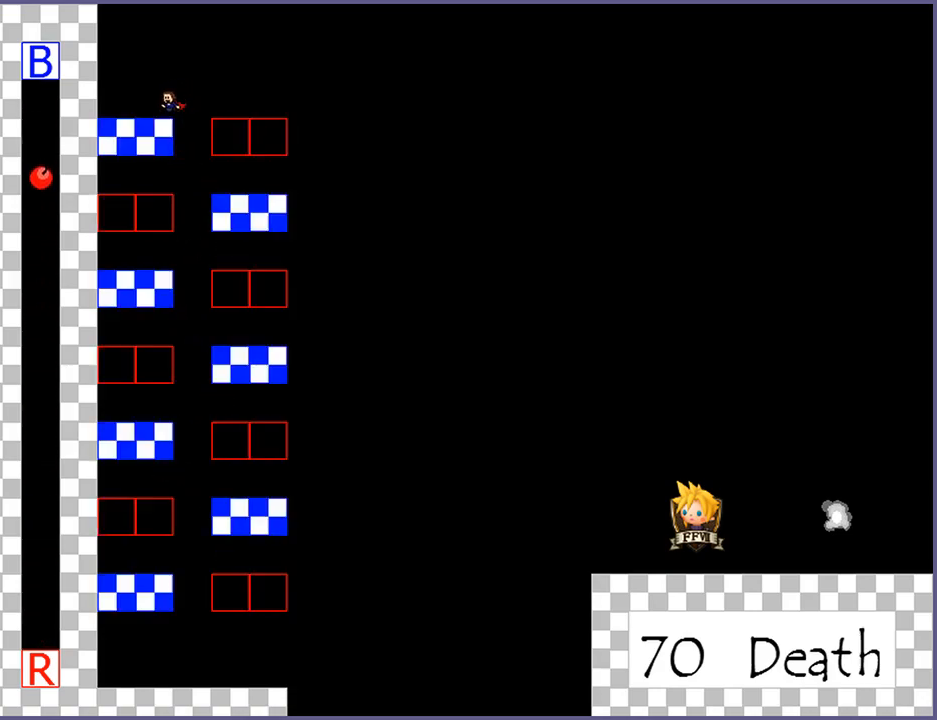
{"keys": ["right", "shift_l"], "events": [[20, "left", "up"], [480, "right", "down"], [500, "shift_l", "down"]]}
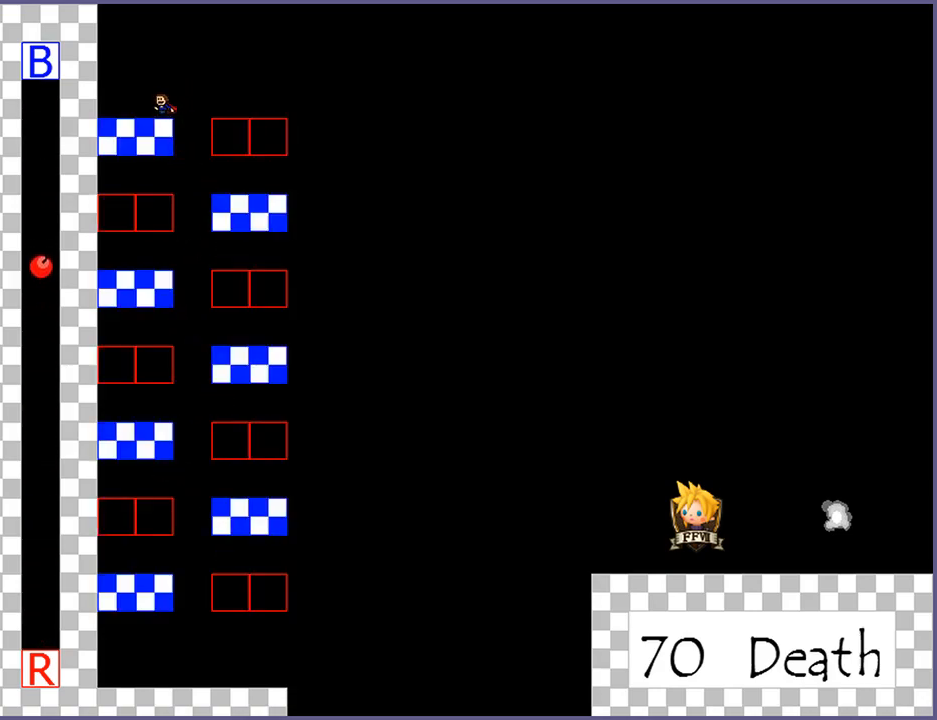
{"keys": ["left"], "events": [[60, "shift_l", "up"], [200, "right", "up"], [360, "left", "down"], [400, "shift_l", "down"], [460, "shift_l", "up"]]}
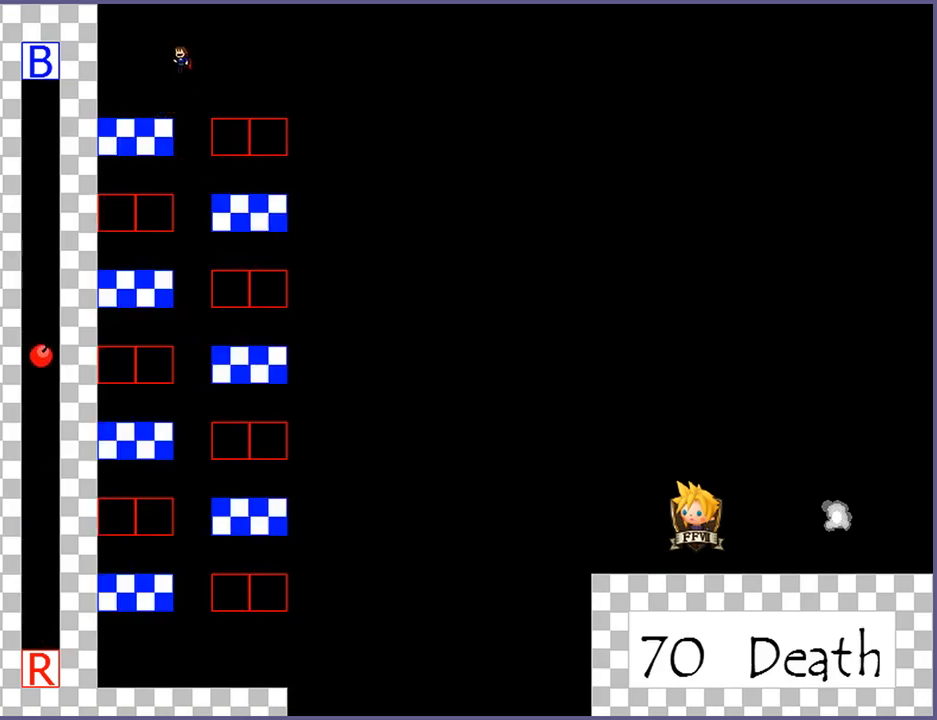
{"keys": ["right"], "events": [[280, "left", "up"], [480, "right", "down"]]}
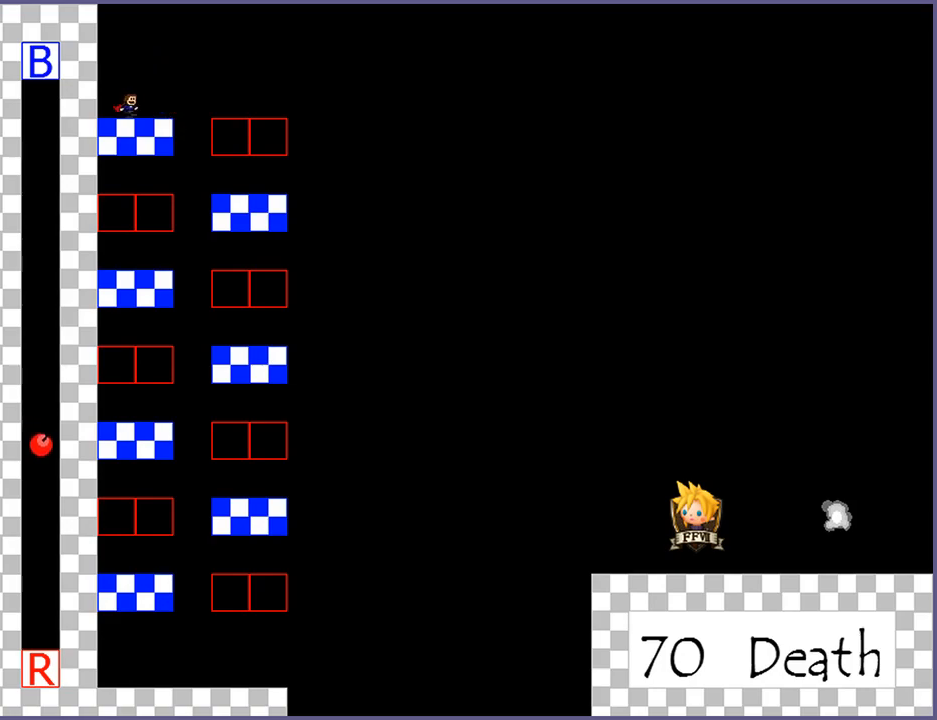
{"keys": [], "events": [[60, "right", "up"]]}